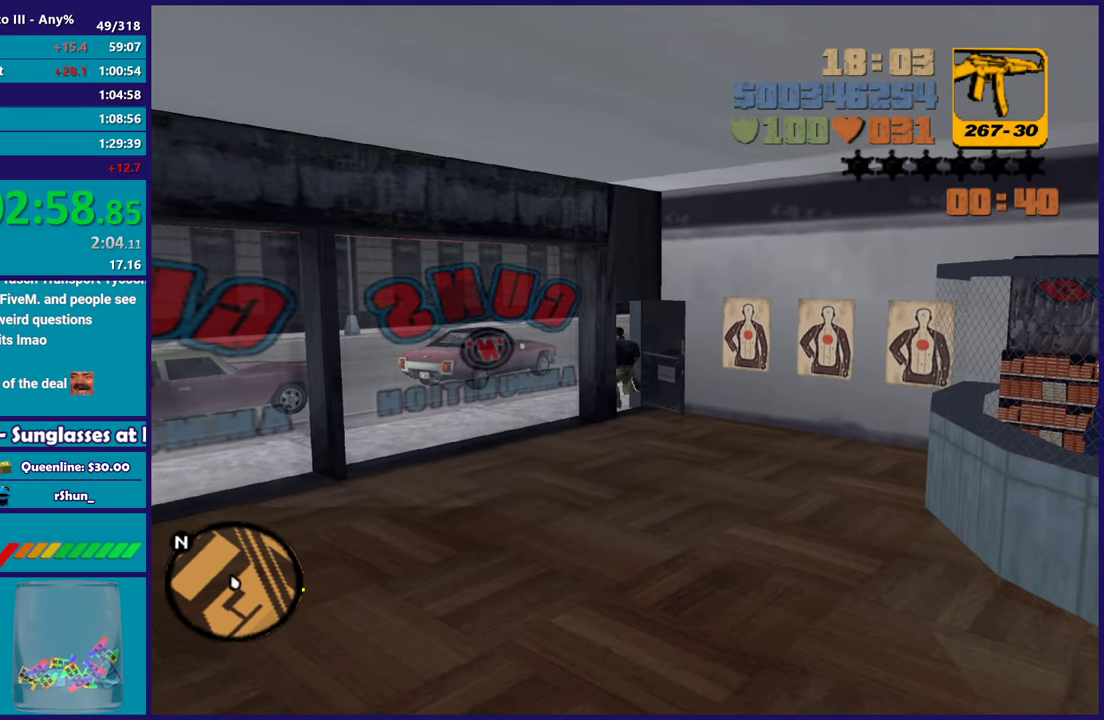
Gameplay with a controller (Xbox layout); each line is a JSON object with the inputs held at the frame after it. "button_events" lists button changes between this image and that frame as [ms after this image, input, new state], when the widget could be followed in between (sticks are given only as held states). Not read: START.
{"buttons": ["A"], "left_stick": "center", "right_stick": "center", "button_events": [[50, "A", "down"], [167, "A", "up"], [267, "A", "down"], [383, "A", "up"], [467, "A", "down"]]}
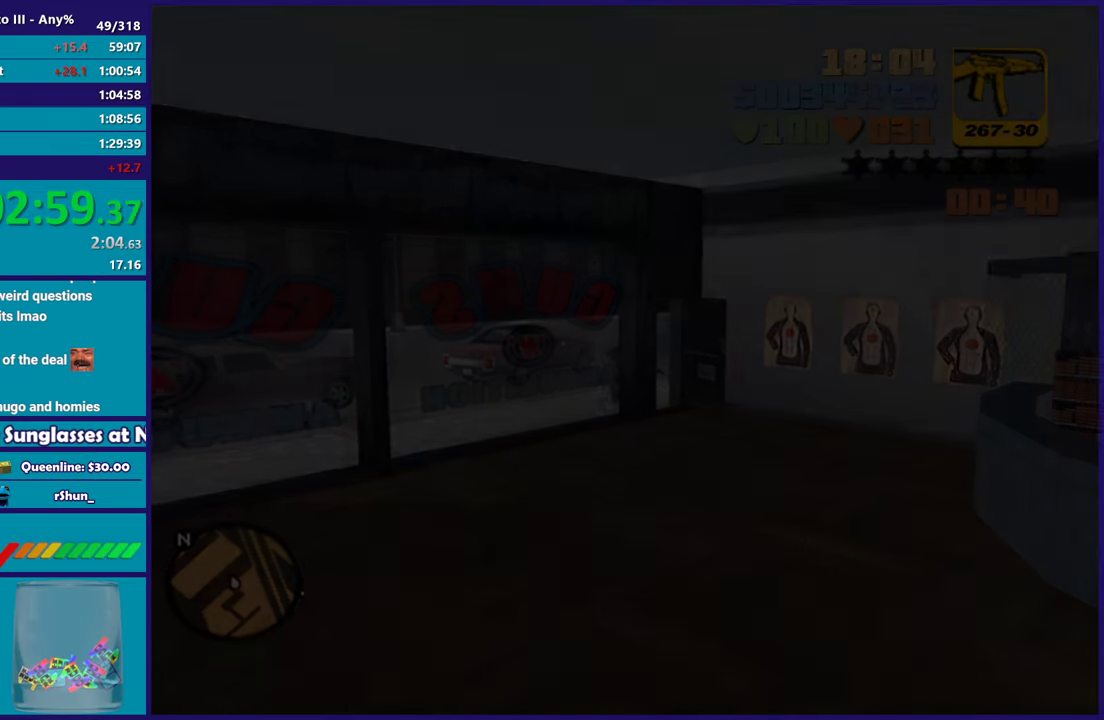
{"buttons": [], "left_stick": "center", "right_stick": "right", "button_events": [[83, "A", "up"]]}
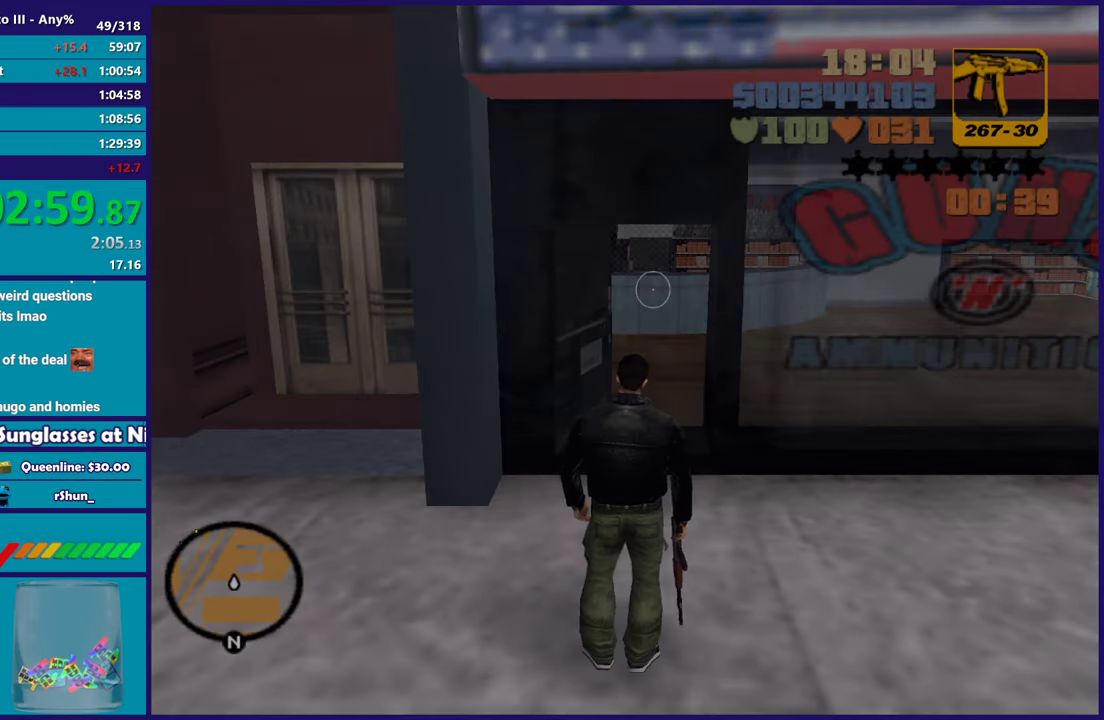
{"buttons": ["L1"], "left_stick": "up", "right_stick": "right", "button_events": [[500, "L1", "down"]]}
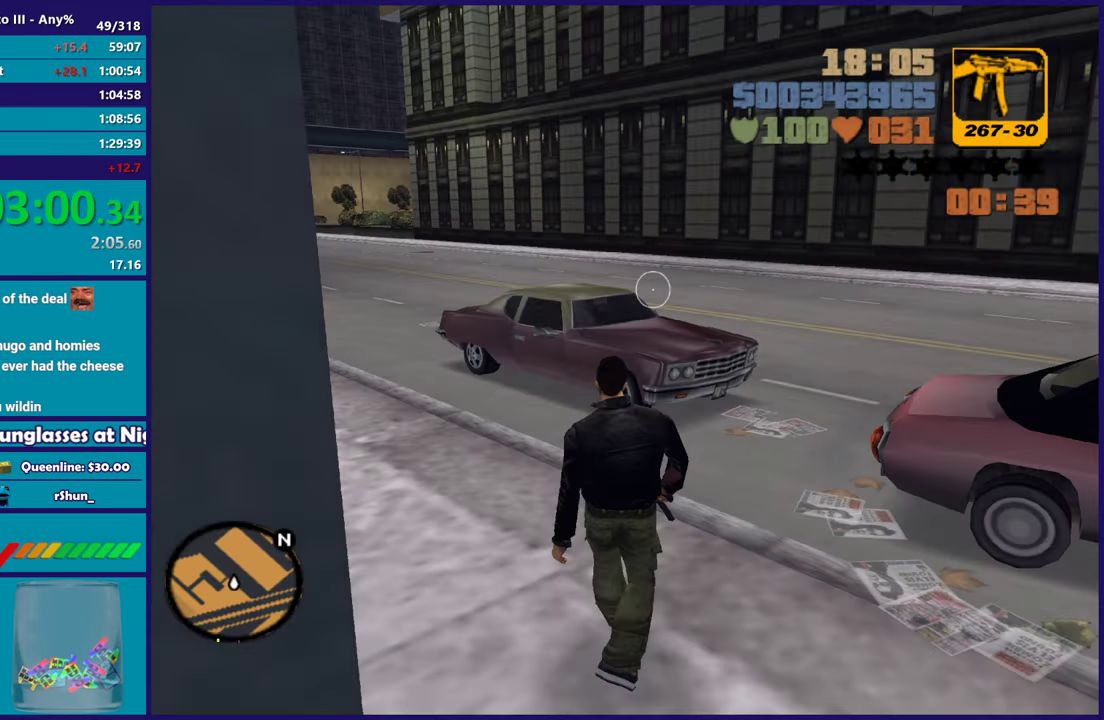
{"buttons": [], "left_stick": "up", "right_stick": "right", "button_events": [[150, "L1", "up"]]}
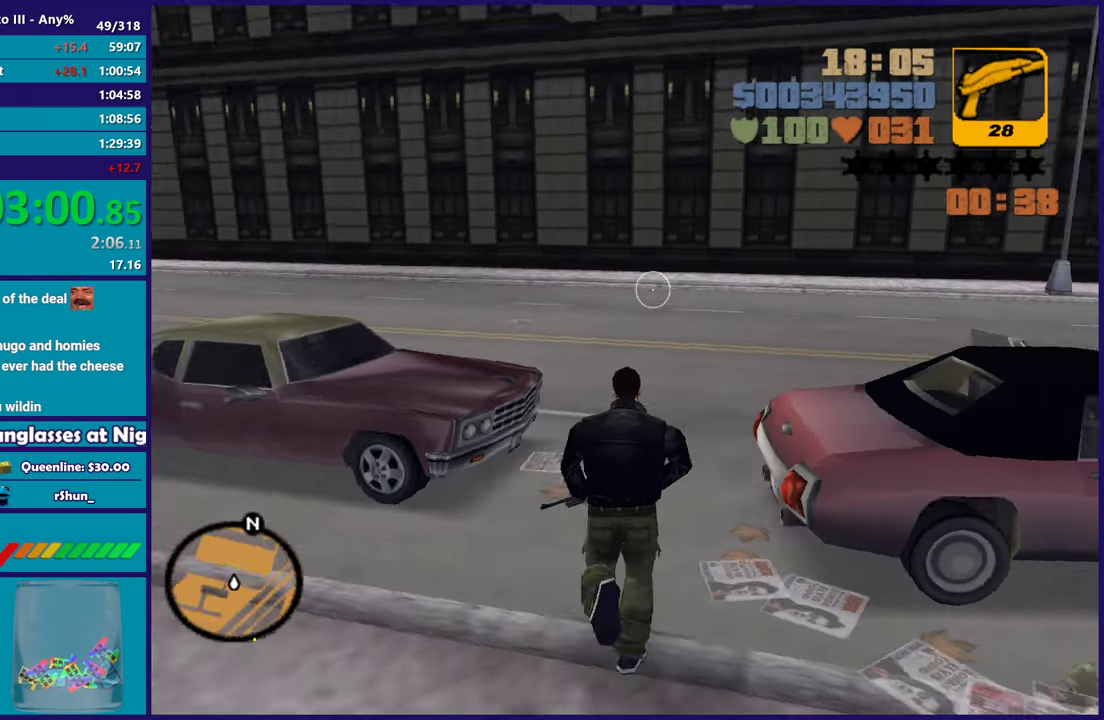
{"buttons": [], "left_stick": "up-left", "right_stick": "center", "button_events": [[217, "L1", "down"], [333, "A", "down"], [333, "L1", "up"], [483, "A", "up"]]}
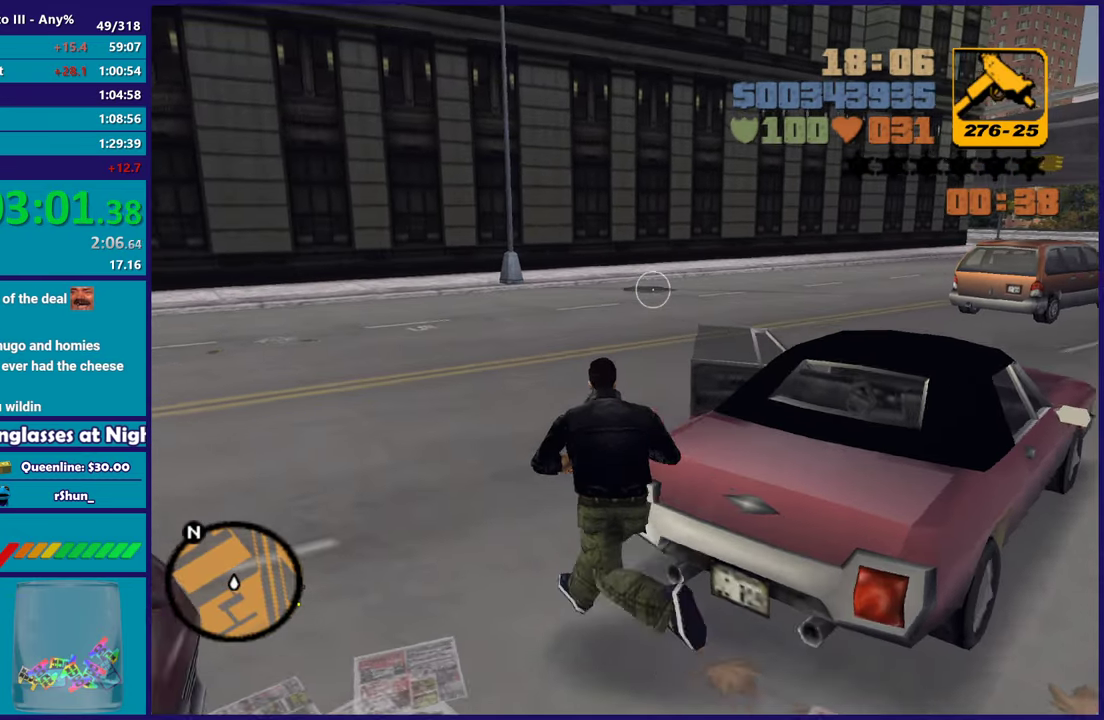
{"buttons": ["Y"], "left_stick": "center", "right_stick": "center", "button_events": [[50, "A", "down"], [183, "A", "up"], [300, "Y", "down"], [400, "Y", "up"], [467, "Y", "down"]]}
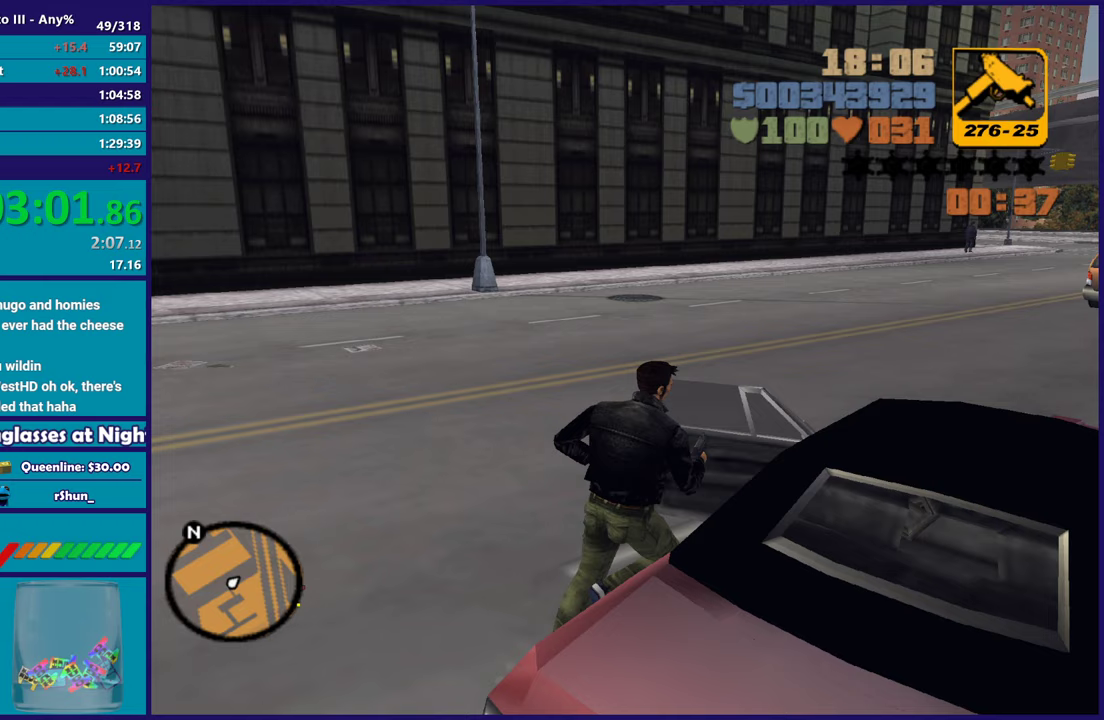
{"buttons": ["A", "R2"], "left_stick": "center", "right_stick": "center", "button_events": [[83, "Y", "up"], [150, "Y", "down"], [267, "Y", "up"], [400, "A", "down"], [400, "R2", "down"]]}
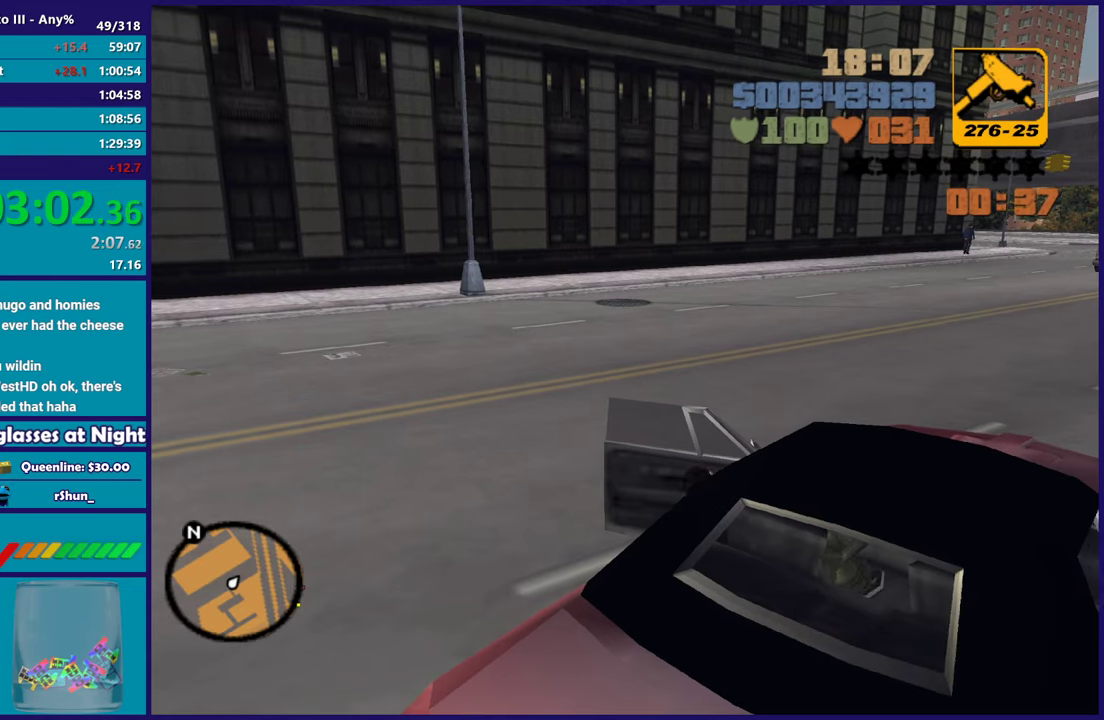
{"buttons": ["R2"], "left_stick": "right", "right_stick": "center", "button_events": [[150, "A", "up"]]}
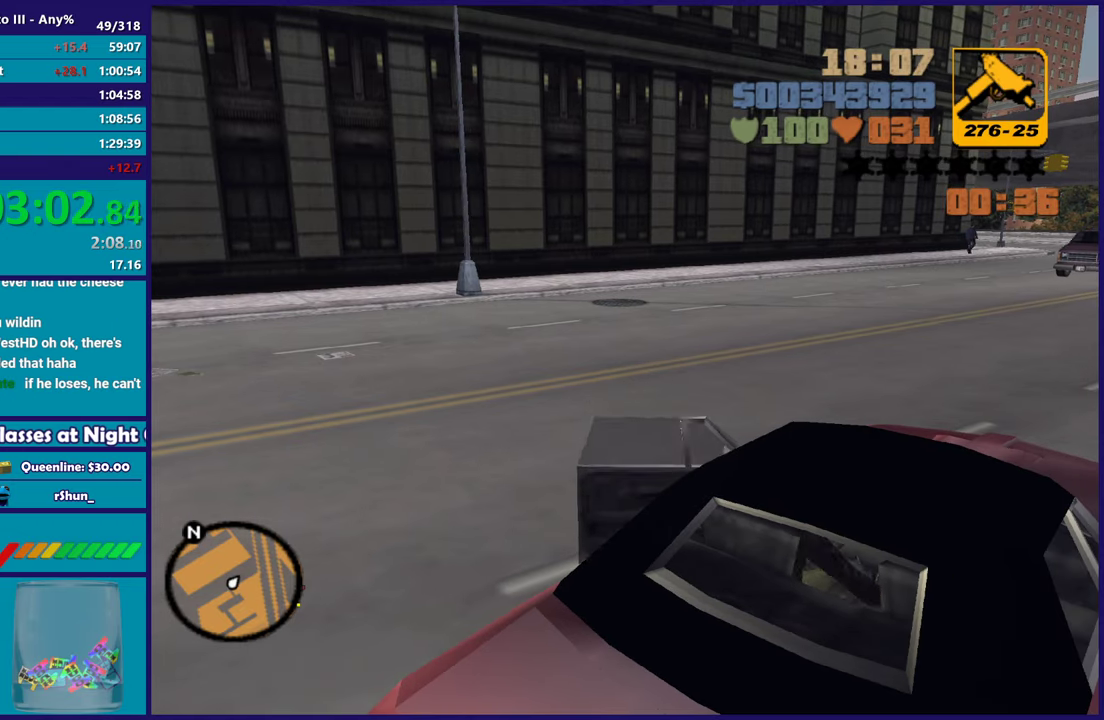
{"buttons": ["R2"], "left_stick": "center", "right_stick": "center", "button_events": []}
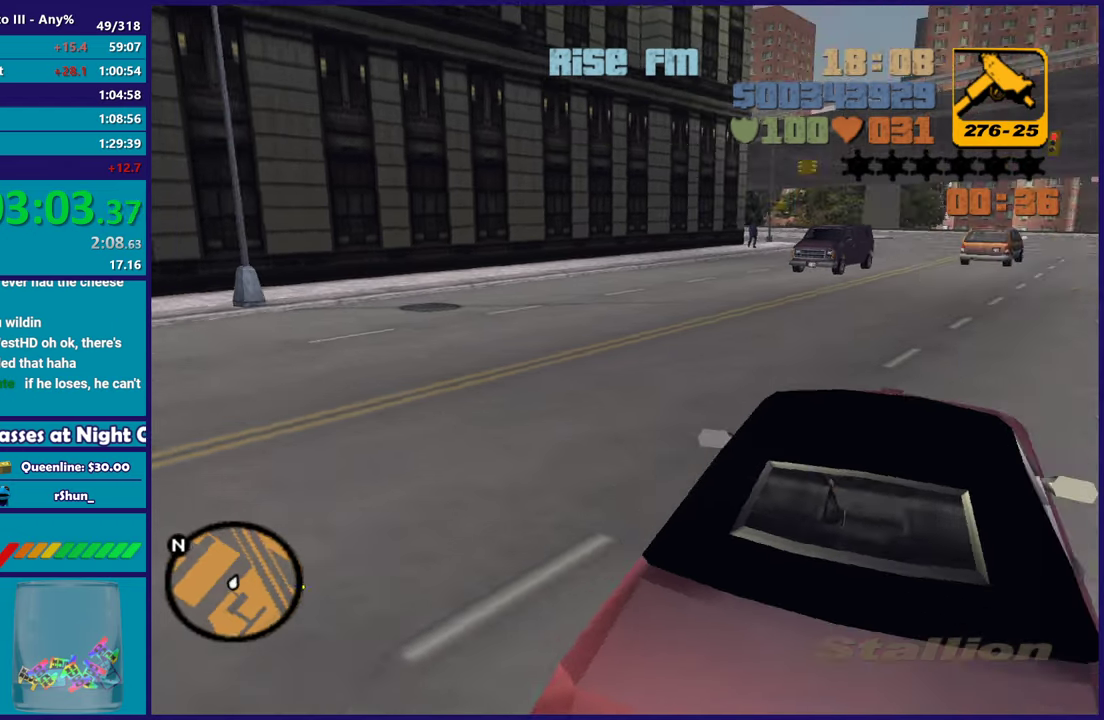
{"buttons": ["R2"], "left_stick": "center", "right_stick": "center", "button_events": []}
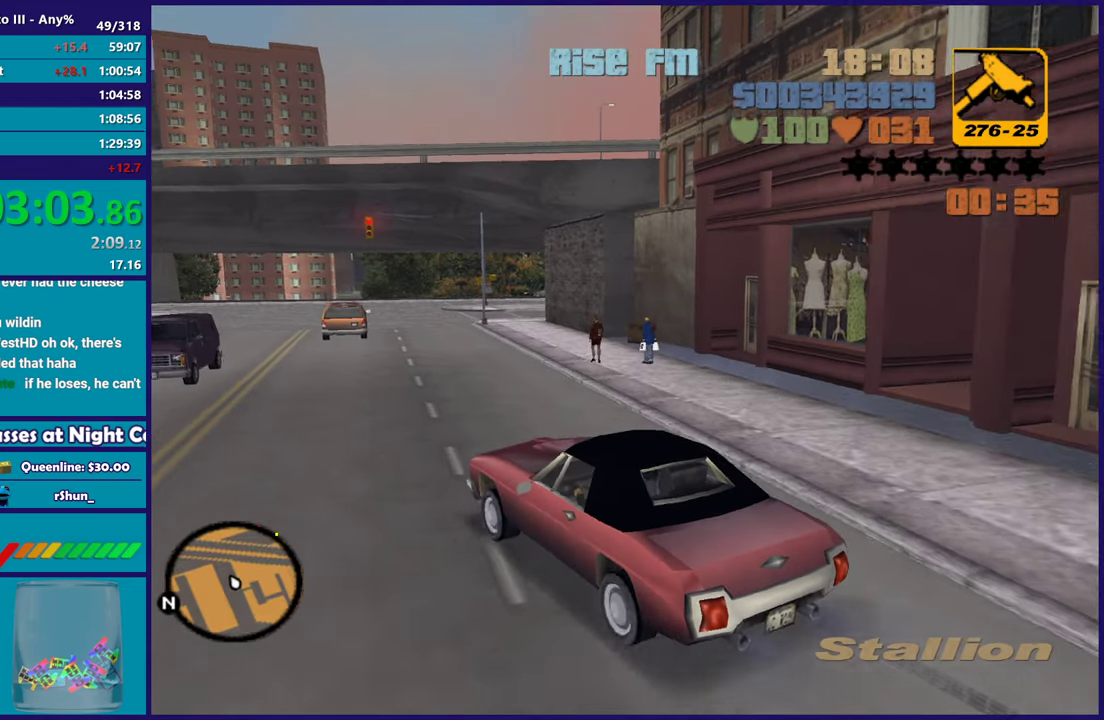
{"buttons": ["R2"], "left_stick": "center", "right_stick": "center", "button_events": []}
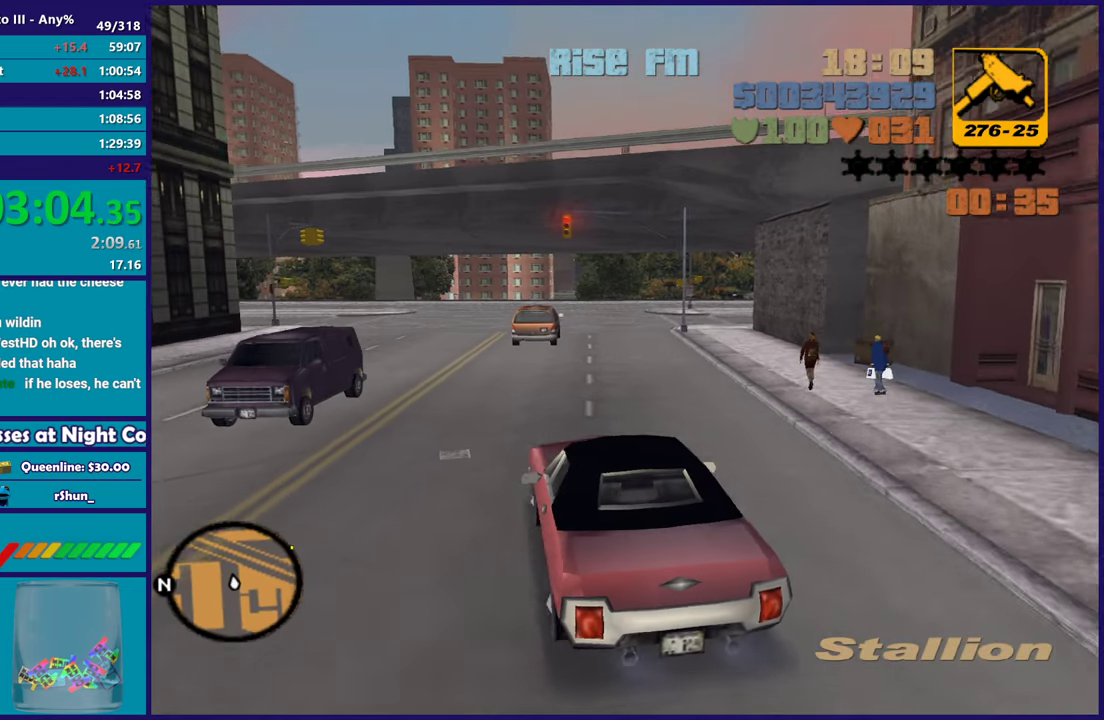
{"buttons": ["R2"], "left_stick": "down-right", "right_stick": "center", "button_events": []}
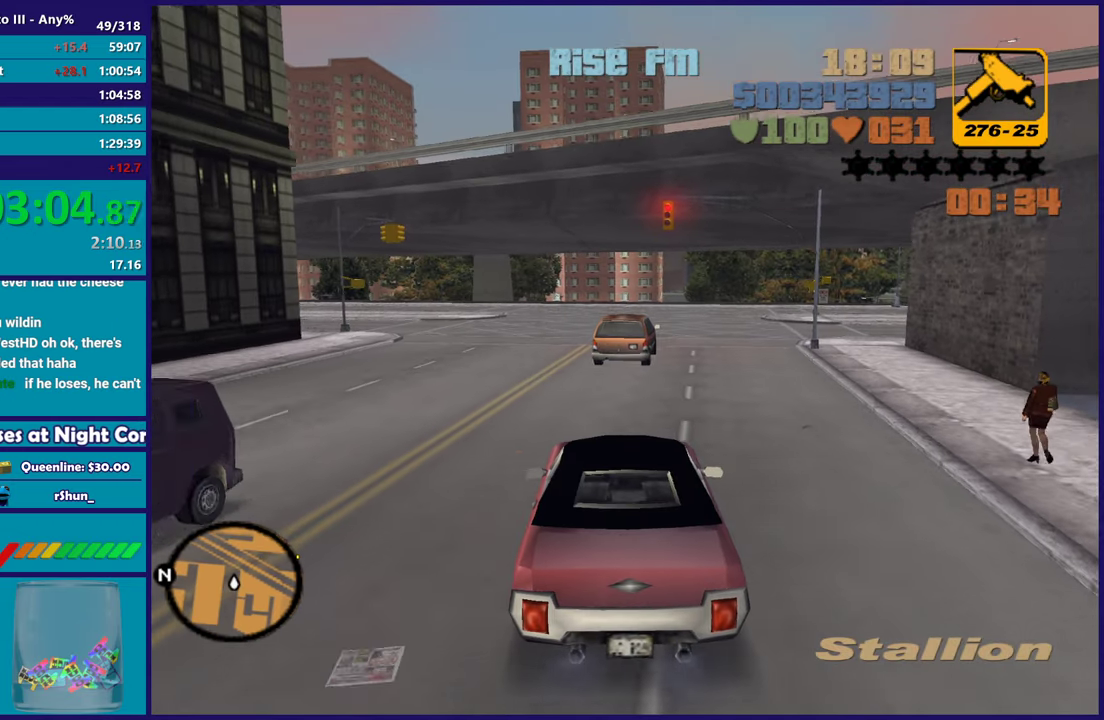
{"buttons": ["R2"], "left_stick": "left", "right_stick": "center", "button_events": []}
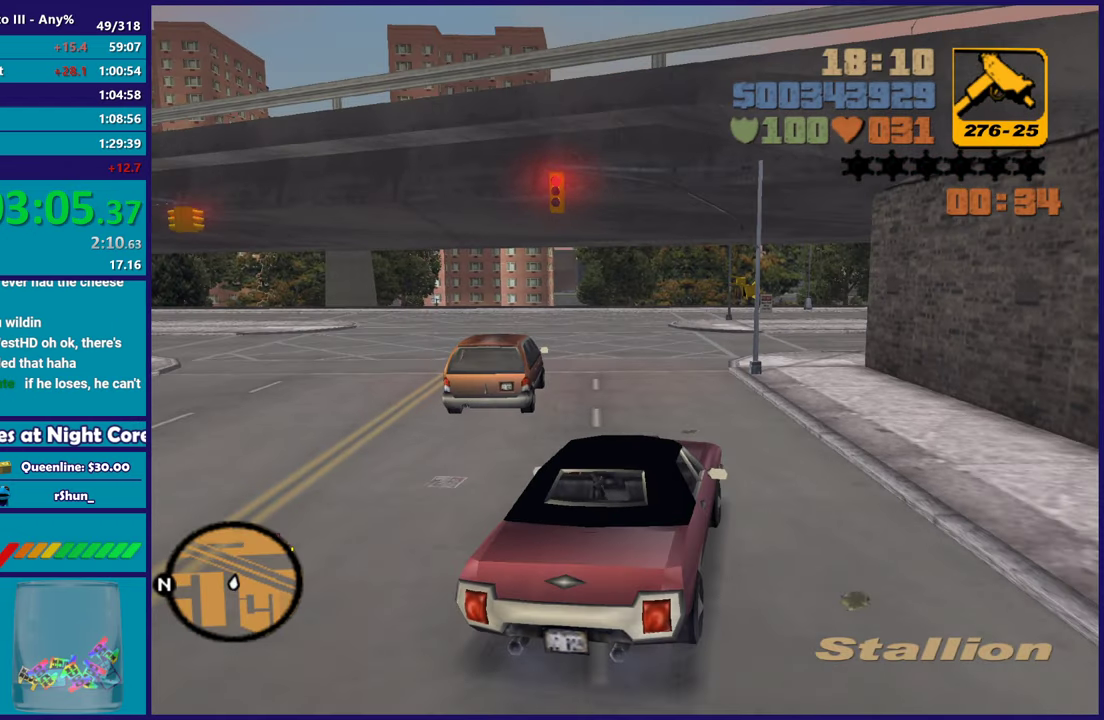
{"buttons": ["R2"], "left_stick": "left", "right_stick": "center", "button_events": []}
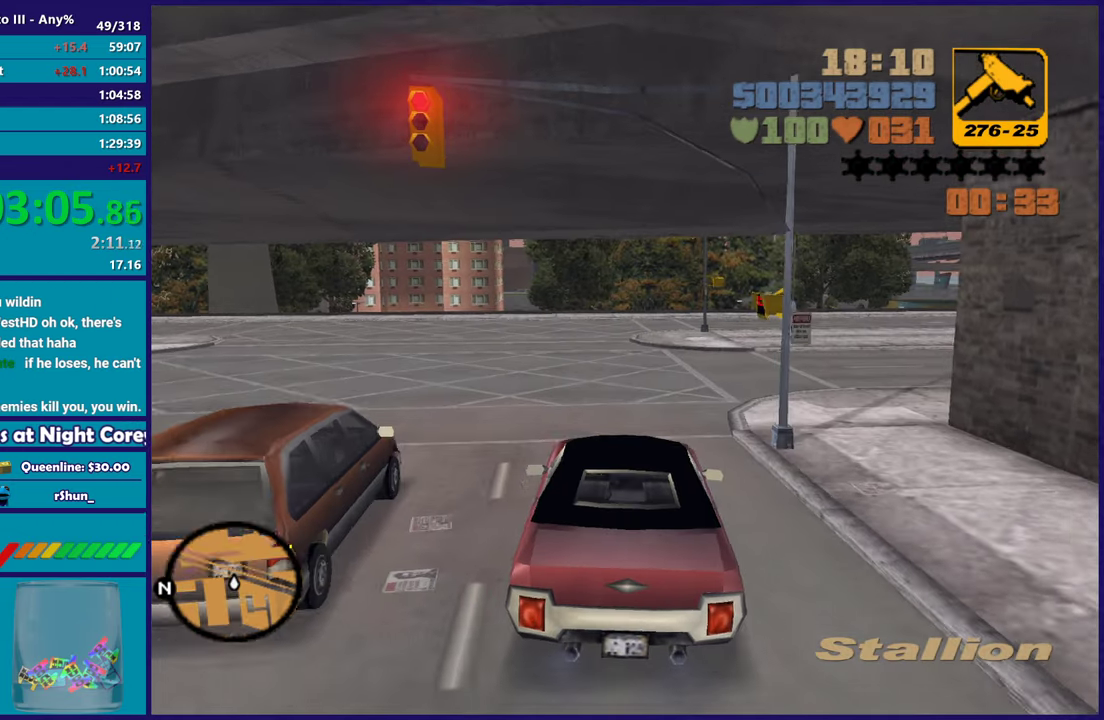
{"buttons": ["R2"], "left_stick": "center", "right_stick": "center", "button_events": []}
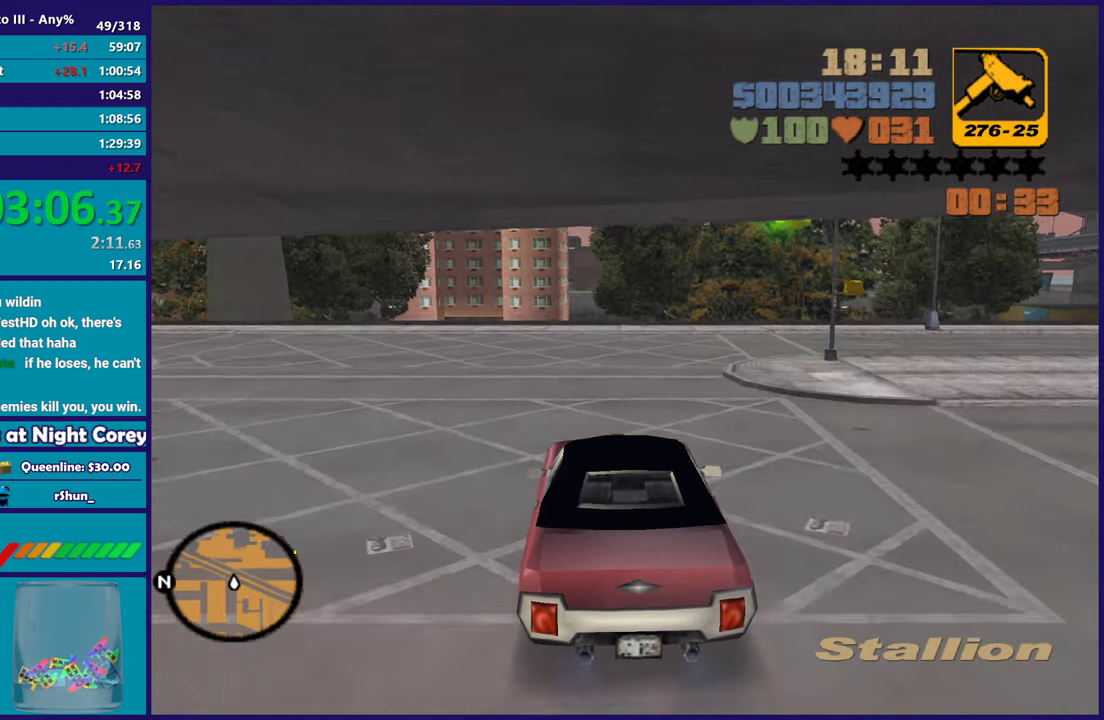
{"buttons": ["R2"], "left_stick": "center", "right_stick": "center", "button_events": []}
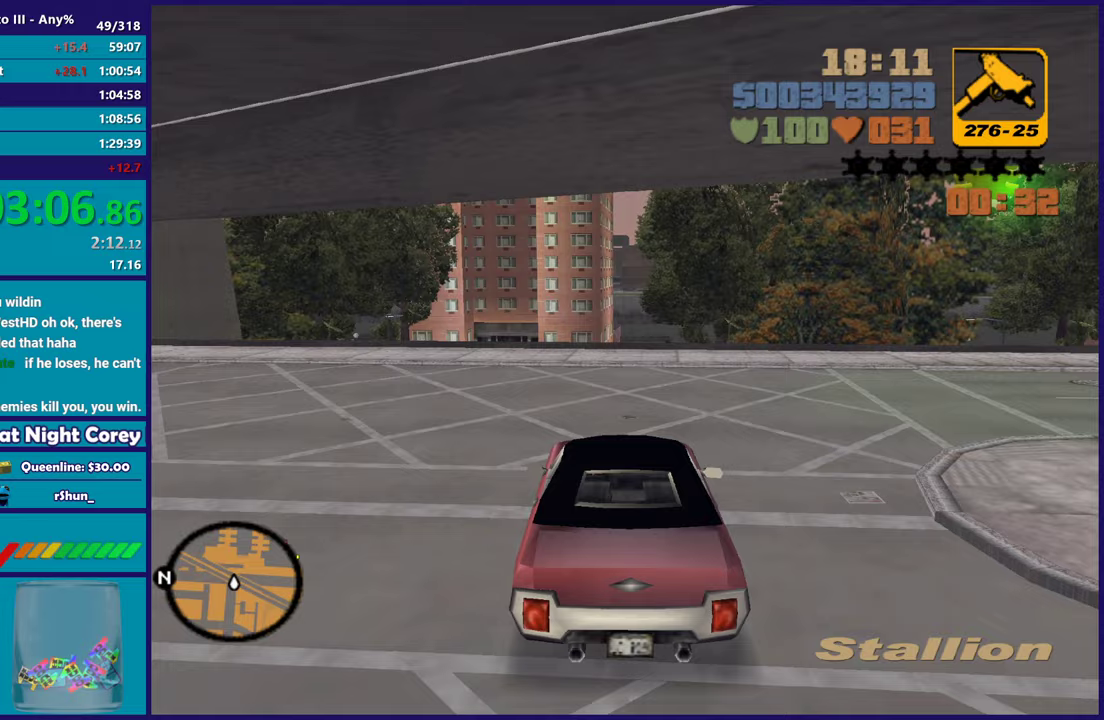
{"buttons": [], "left_stick": "center", "right_stick": "center", "button_events": [[433, "R2", "up"]]}
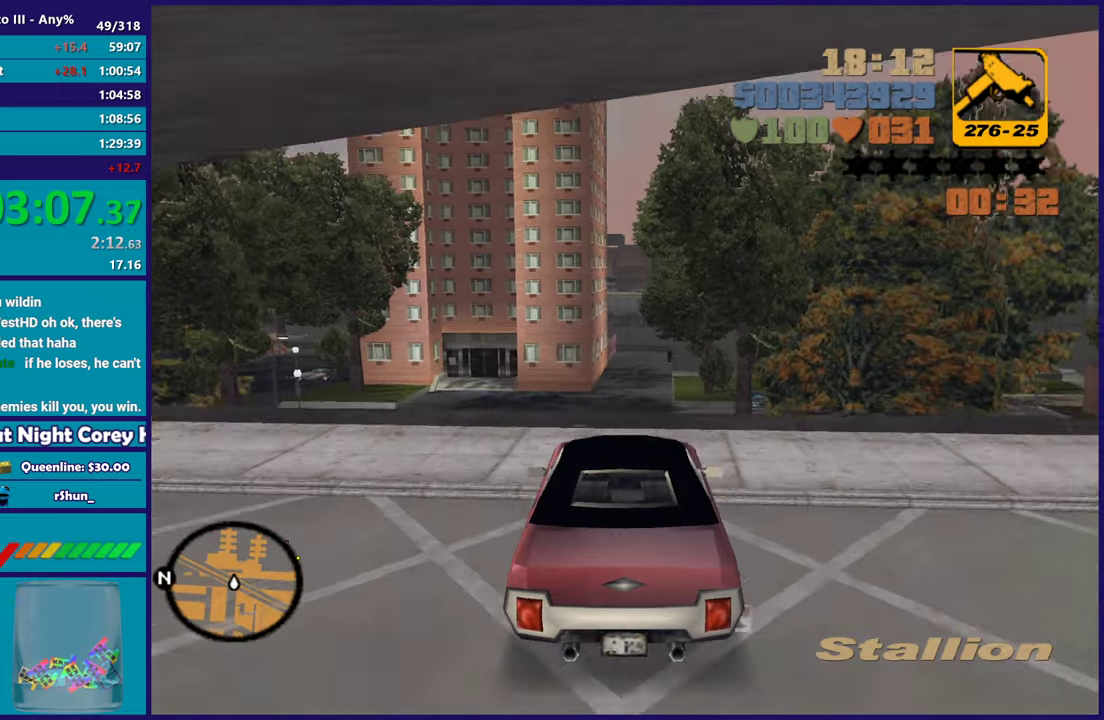
{"buttons": ["A", "L2"], "left_stick": "down", "right_stick": "center", "button_events": [[250, "A", "down"], [300, "L2", "down"]]}
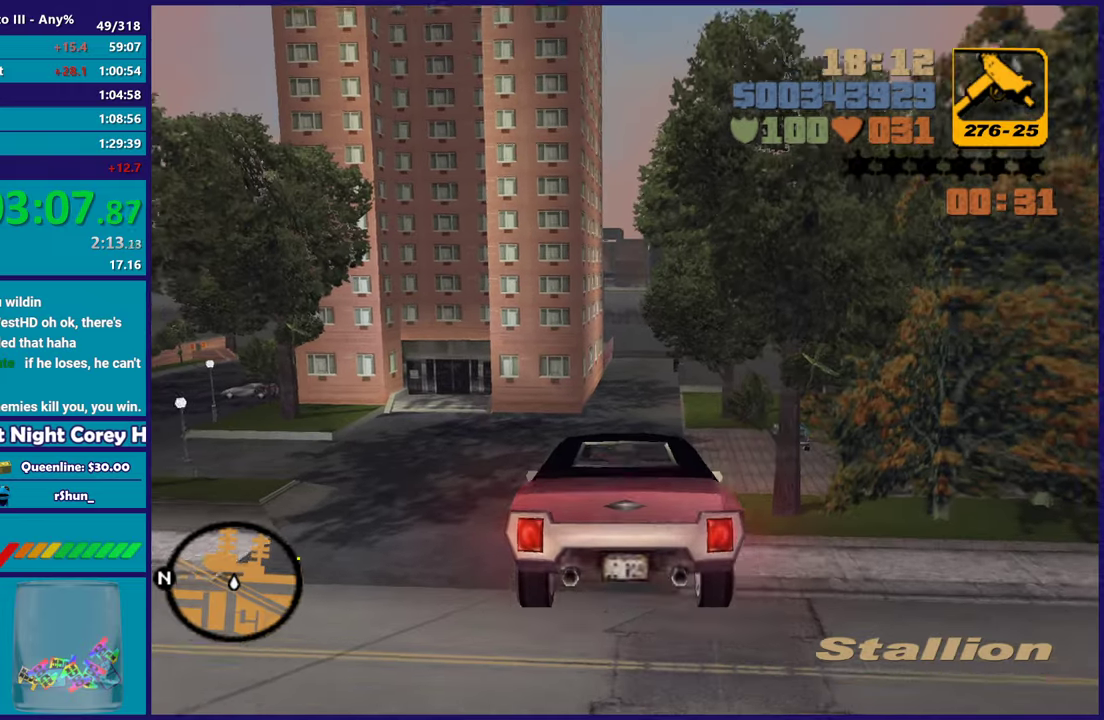
{"buttons": ["A", "L2"], "left_stick": "down", "right_stick": "center", "button_events": []}
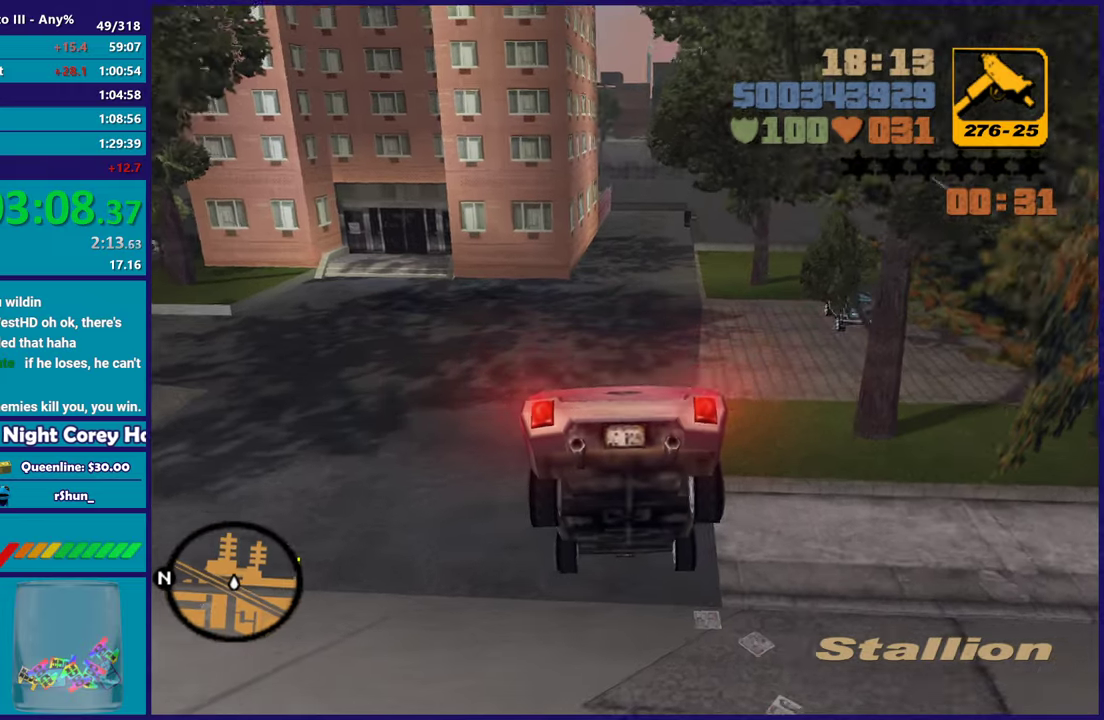
{"buttons": ["A", "L2"], "left_stick": "down-right", "right_stick": "center", "button_events": []}
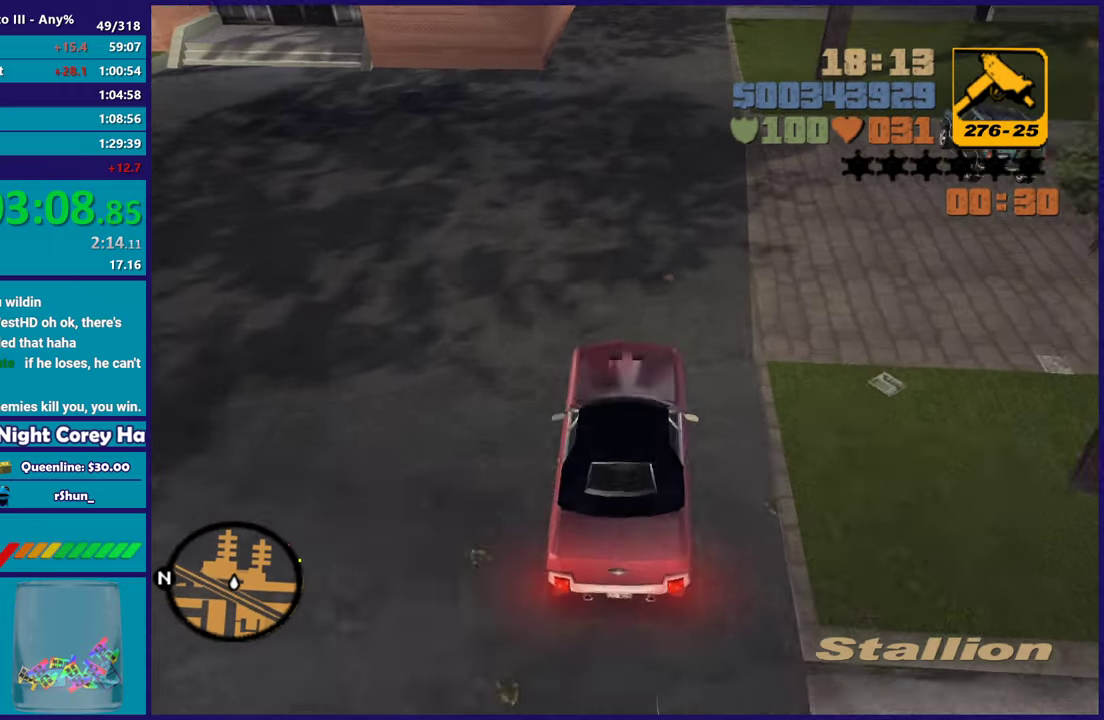
{"buttons": ["A", "L2"], "left_stick": "right", "right_stick": "center", "button_events": []}
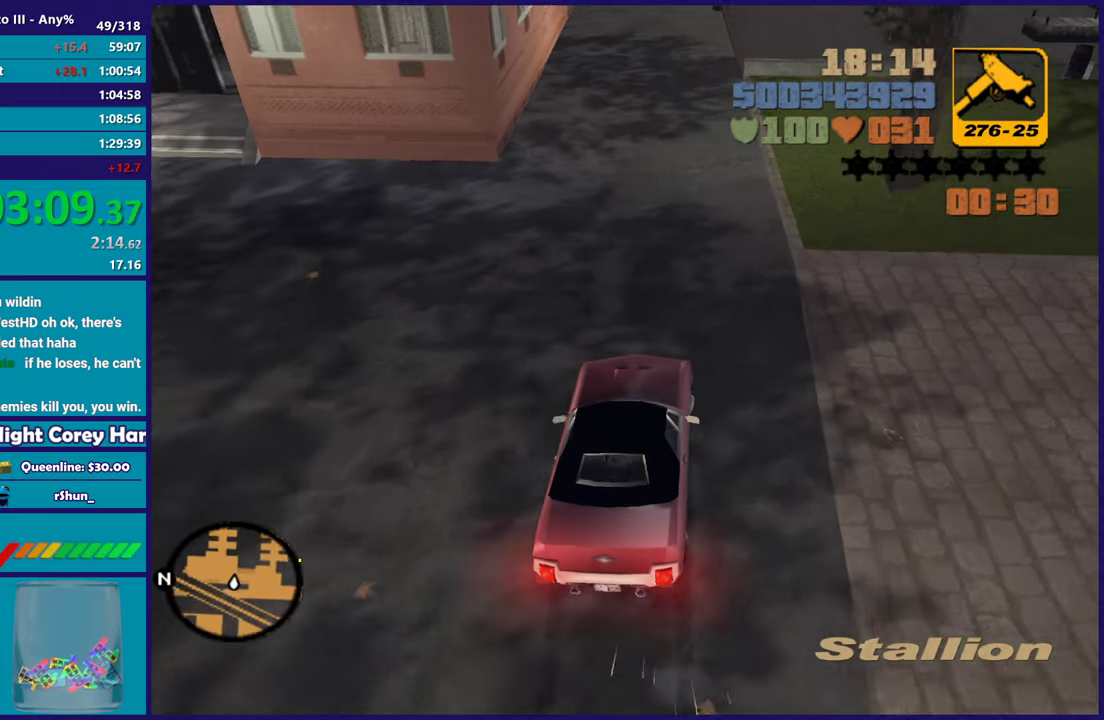
{"buttons": ["A"], "left_stick": "right", "right_stick": "center", "button_events": [[417, "L2", "up"]]}
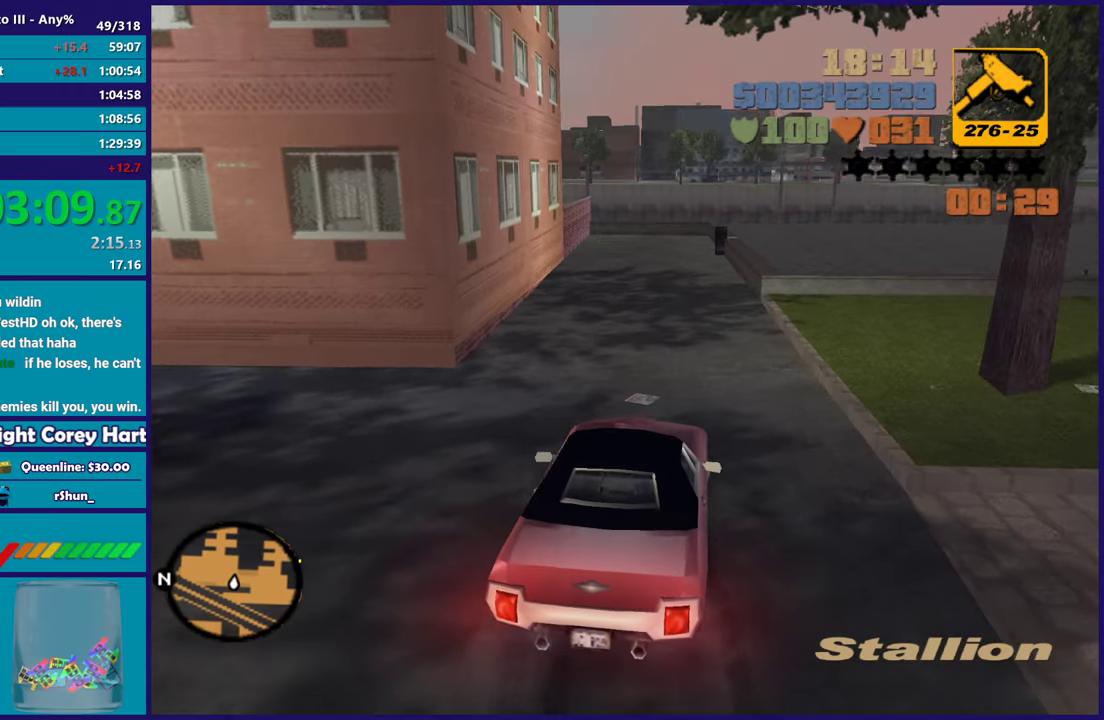
{"buttons": ["R2"], "left_stick": "right", "right_stick": "center", "button_events": [[233, "R2", "down"], [250, "A", "up"]]}
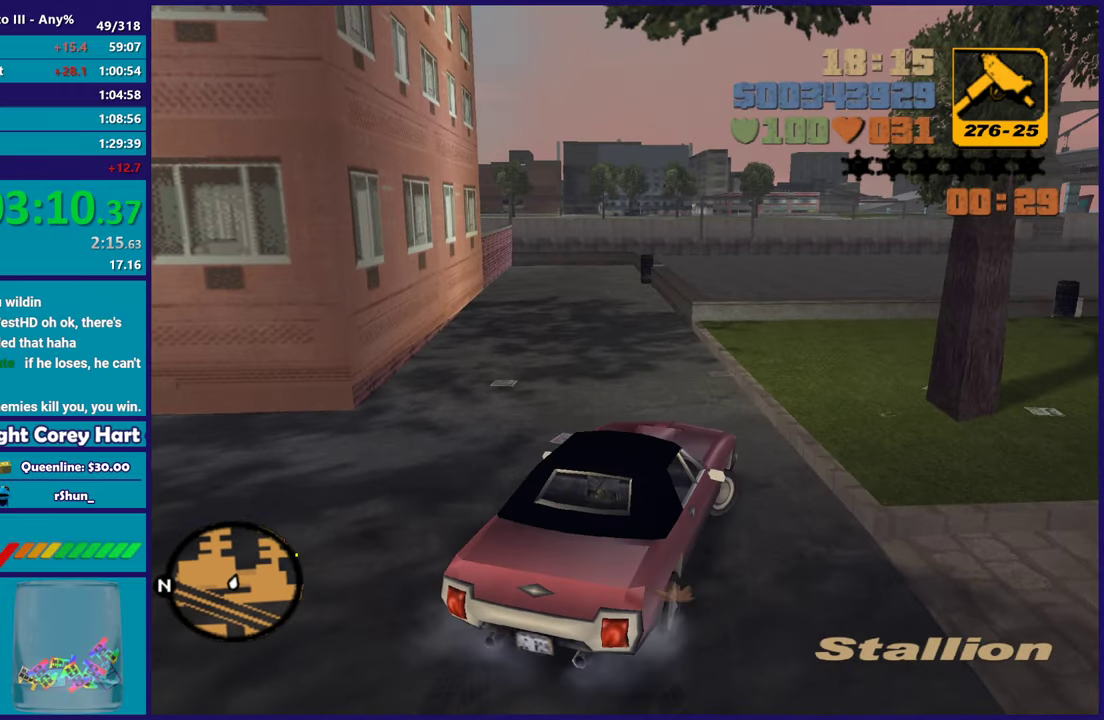
{"buttons": [], "left_stick": "right", "right_stick": "right", "button_events": [[350, "R2", "up"]]}
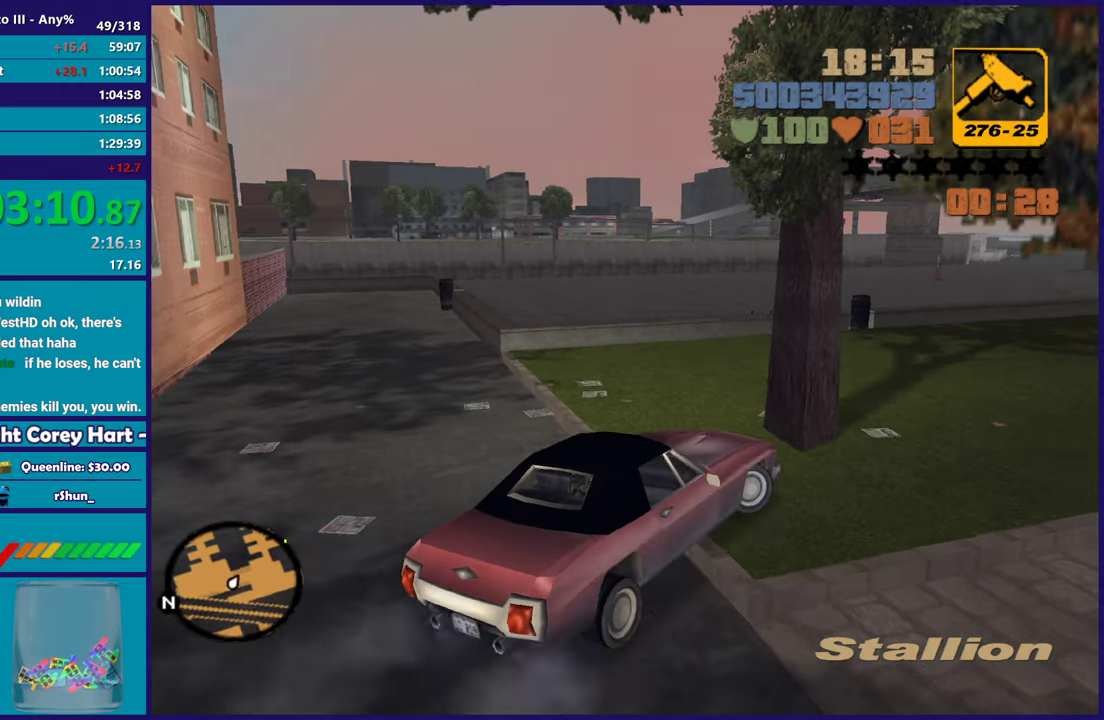
{"buttons": ["R2"], "left_stick": "center", "right_stick": "right", "button_events": [[217, "R2", "down"]]}
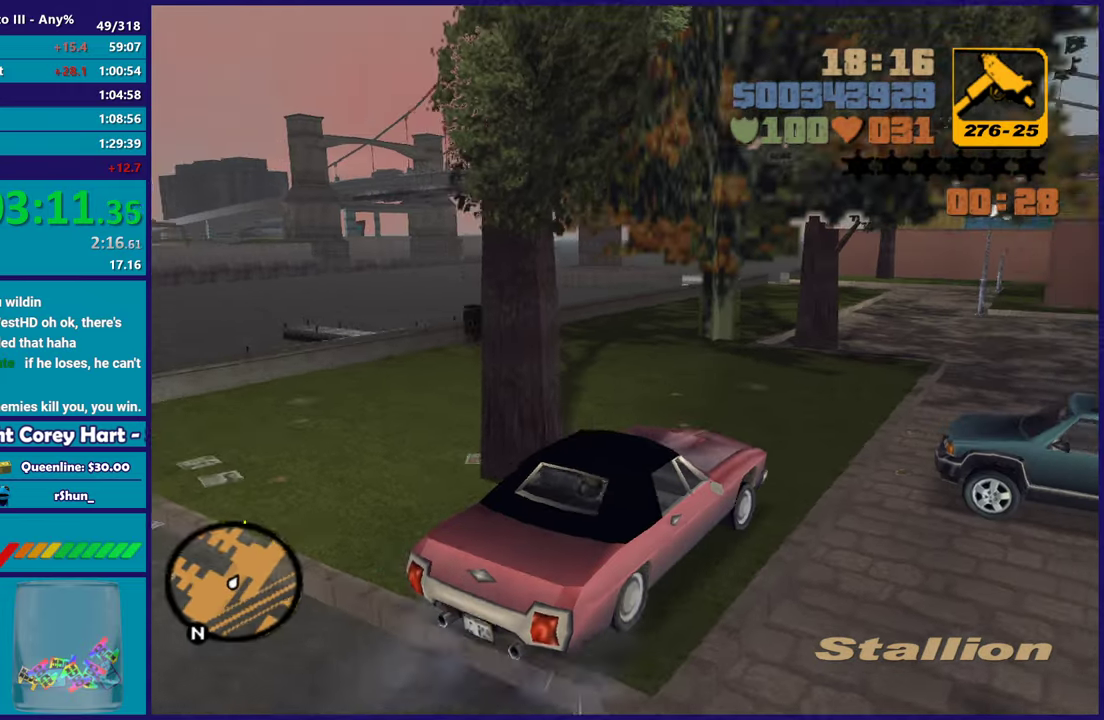
{"buttons": ["R2"], "left_stick": "right", "right_stick": "center", "button_events": []}
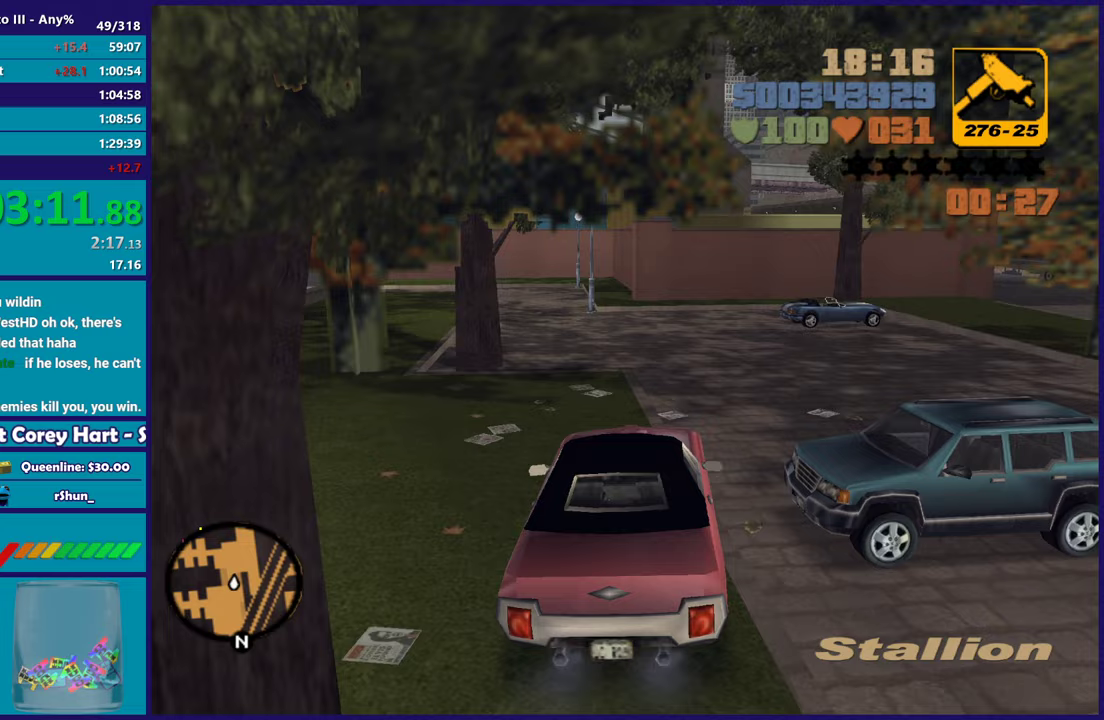
{"buttons": ["R2"], "left_stick": "center", "right_stick": "center", "button_events": []}
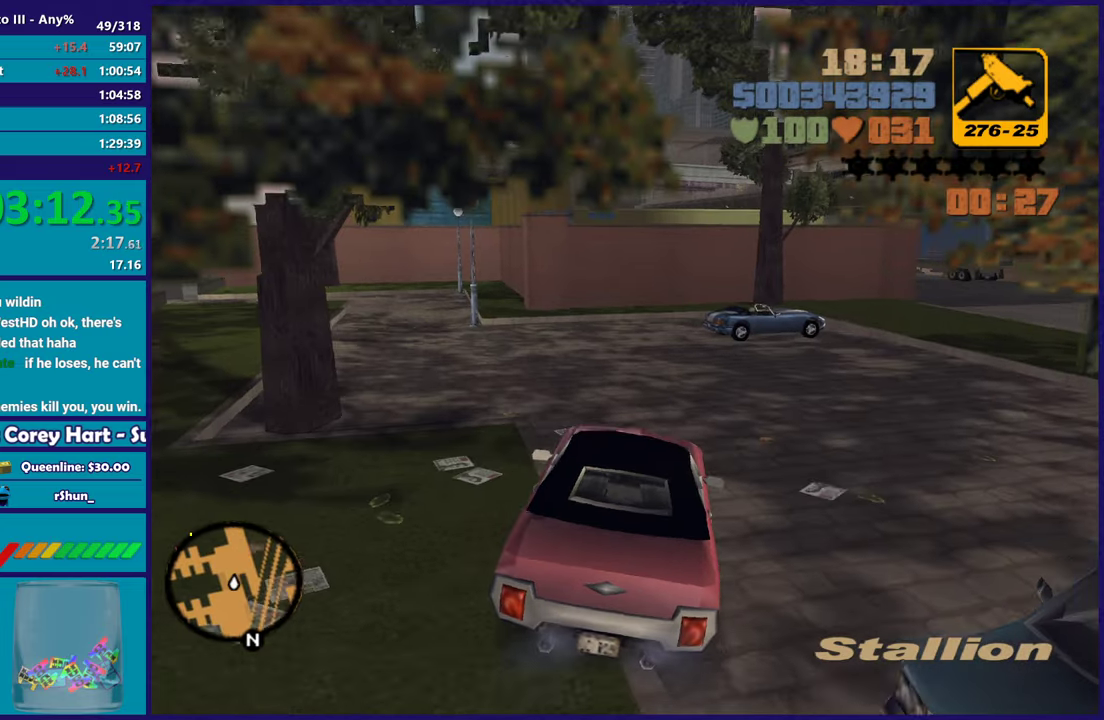
{"buttons": [], "left_stick": "down-right", "right_stick": "center", "button_events": [[433, "R2", "up"]]}
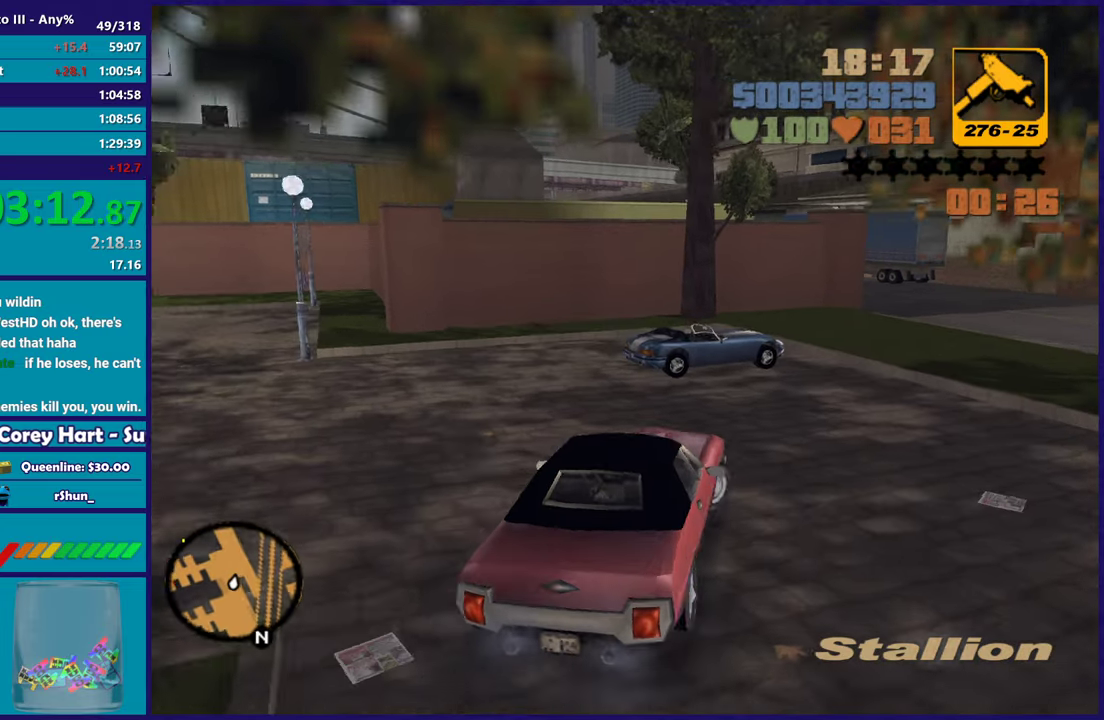
{"buttons": ["Y", "L2"], "left_stick": "center", "right_stick": "center", "button_events": [[17, "A", "down"], [200, "L2", "down"], [400, "A", "up"], [483, "Y", "down"]]}